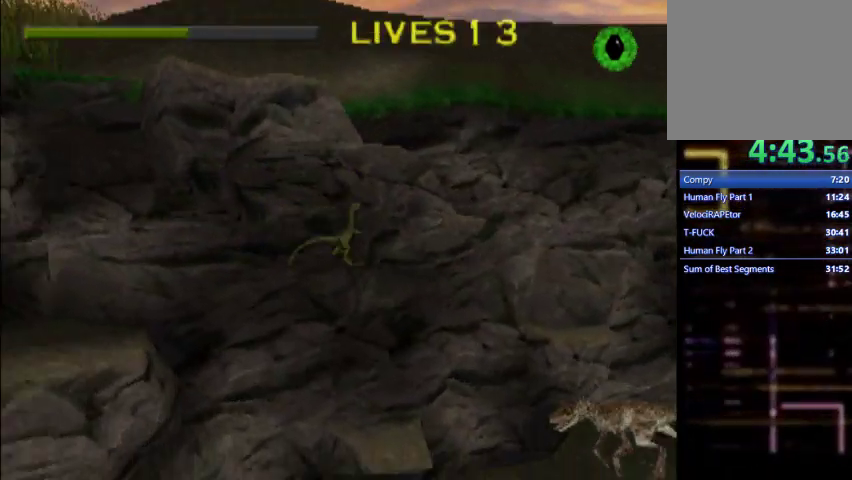
Gameplay with a controller (PlayStation layout); each line is a JSON object with the inputs held at the frame after it (dt_ms = milliseconds from this image to that frame). "events" lists button and stick changes between this image and that frame as [ms after this image, input, new state], when the widget could be followed in between. Not read: L3 R3 right_stick.
{"dt_ms": 500, "buttons": ["CROSS", "DPAD_RIGHT"], "left_stick": "center", "events": [[100, "DPAD_RIGHT", "up"], [333, "DPAD_RIGHT", "down"], [367, "CROSS", "down"]]}
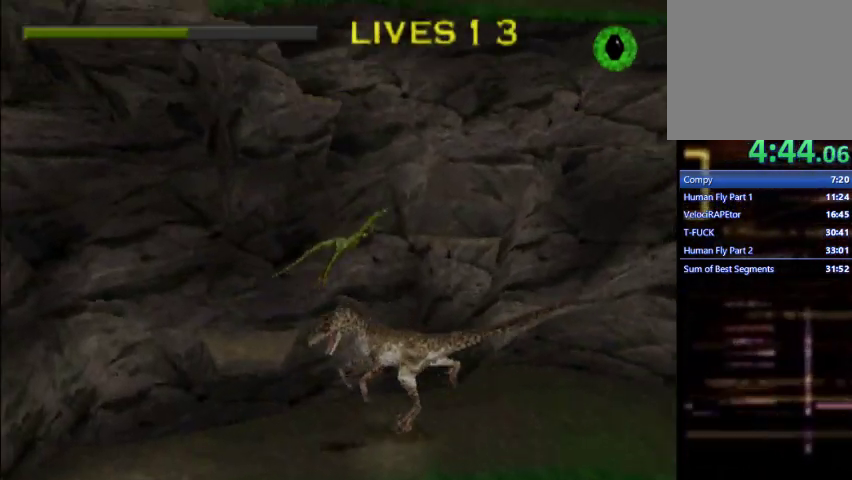
{"dt_ms": 500, "buttons": ["CROSS", "DPAD_RIGHT"], "left_stick": "center", "events": [[267, "CROSS", "up"], [300, "DPAD_RIGHT", "up"], [433, "DPAD_RIGHT", "down"], [500, "CROSS", "down"]]}
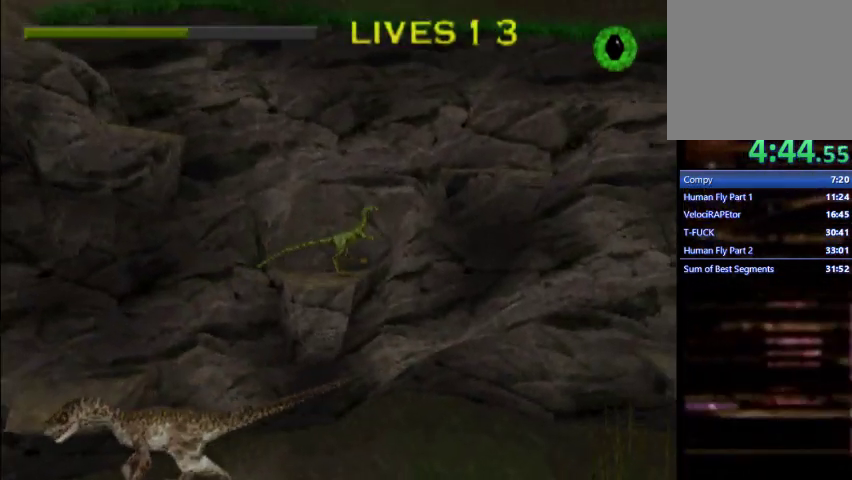
{"dt_ms": 500, "buttons": ["DPAD_RIGHT"], "left_stick": "center", "events": [[333, "CROSS", "up"]]}
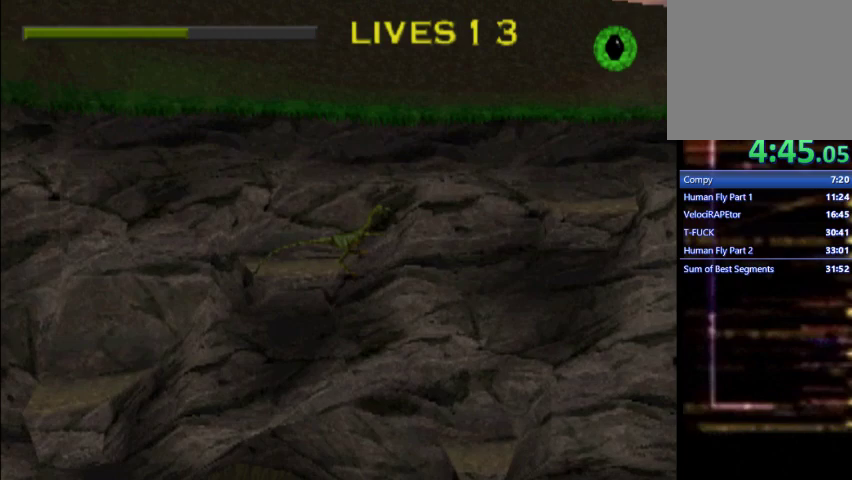
{"dt_ms": 500, "buttons": ["CROSS", "DPAD_RIGHT"], "left_stick": "center", "events": [[367, "DPAD_RIGHT", "up"], [467, "CROSS", "down"], [467, "DPAD_RIGHT", "down"]]}
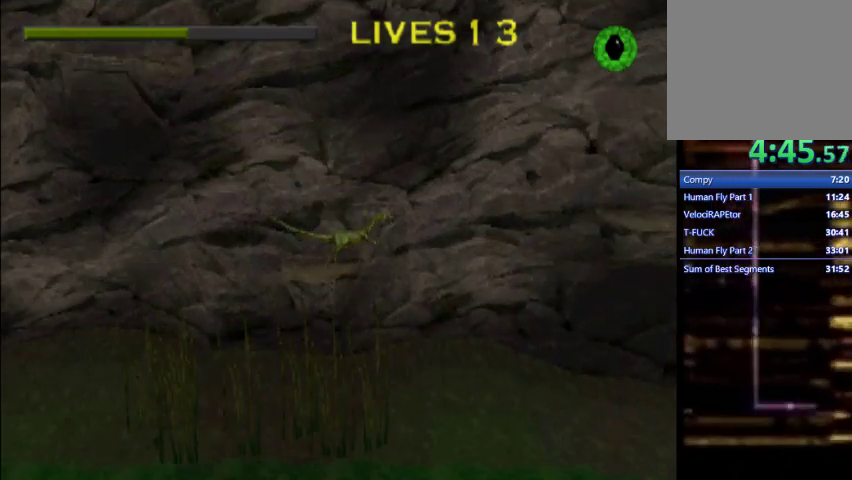
{"dt_ms": 500, "buttons": ["DPAD_RIGHT"], "left_stick": "center", "events": [[367, "CROSS", "up"]]}
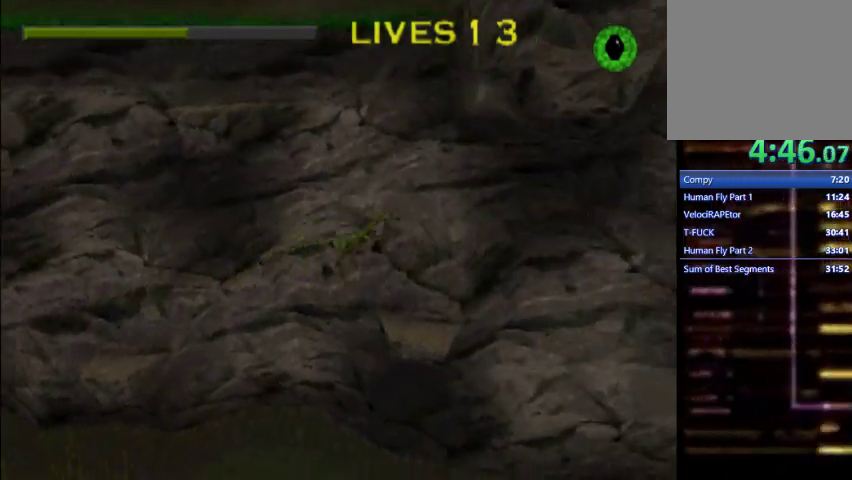
{"dt_ms": 500, "buttons": ["DPAD_RIGHT"], "left_stick": "center", "events": [[233, "CROSS", "down"], [300, "CROSS", "up"], [367, "CROSS", "down"], [433, "CROSS", "up"]]}
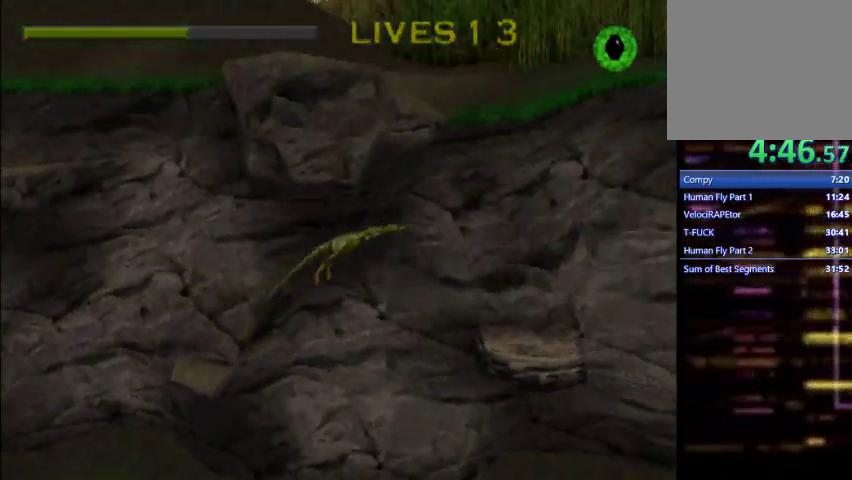
{"dt_ms": 500, "buttons": ["CROSS", "DPAD_RIGHT"], "left_stick": "center", "events": [[467, "CROSS", "down"]]}
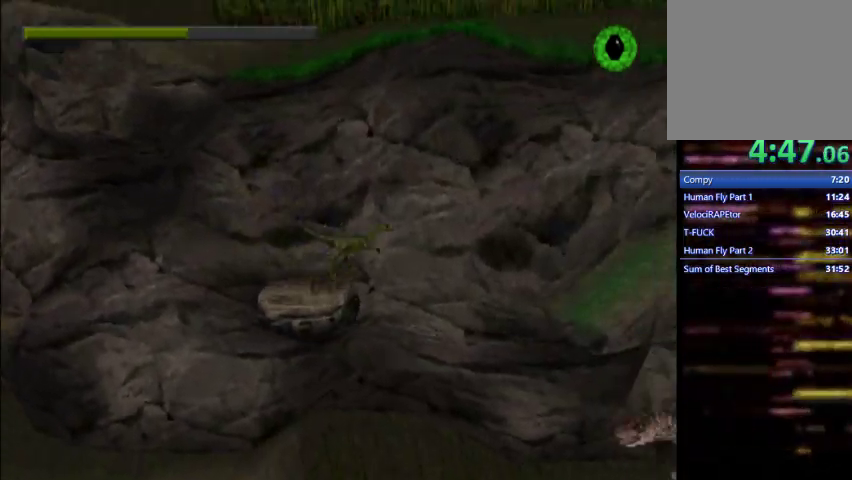
{"dt_ms": 500, "buttons": ["DPAD_RIGHT"], "left_stick": "center", "events": [[33, "CROSS", "up"], [100, "CROSS", "down"], [333, "CROSS", "up"]]}
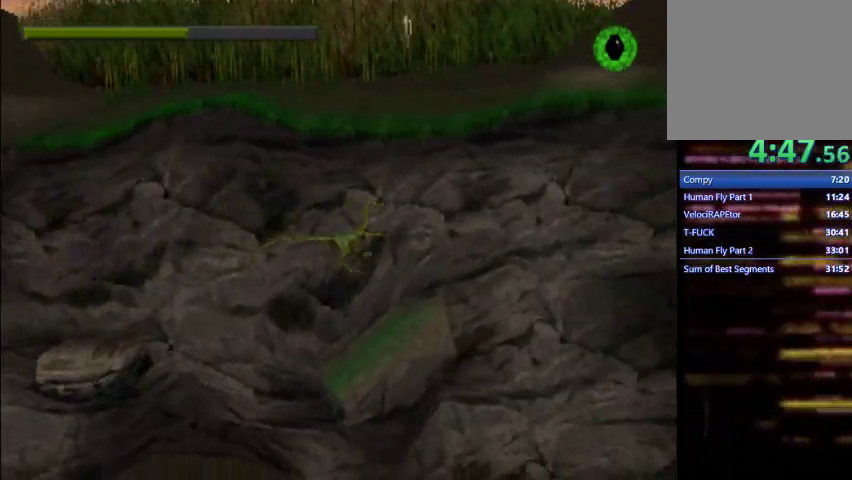
{"dt_ms": 500, "buttons": ["CROSS", "DPAD_RIGHT"], "left_stick": "center"}
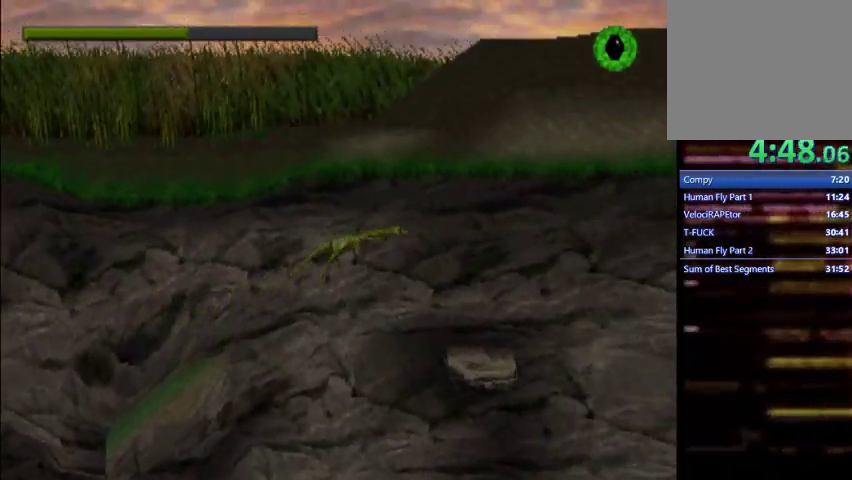
{"dt_ms": 1000, "buttons": ["DPAD_RIGHT"], "left_stick": "center"}
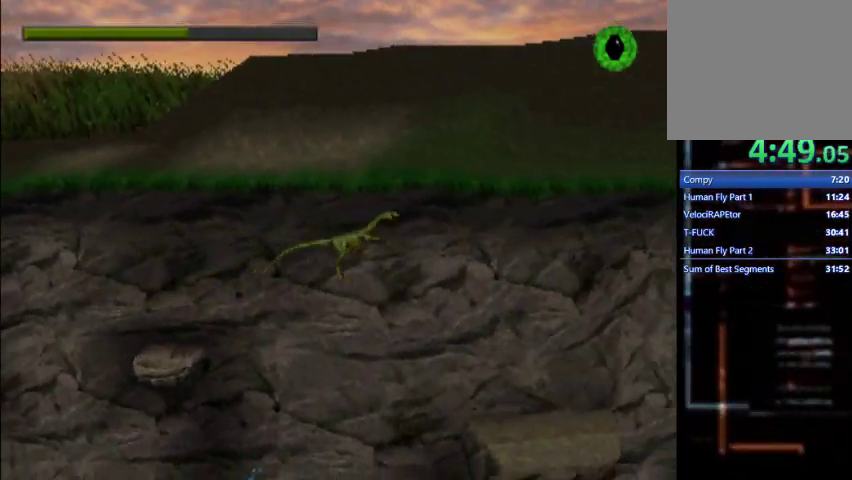
{"dt_ms": 500, "buttons": ["DPAD_RIGHT"], "left_stick": "center", "events": []}
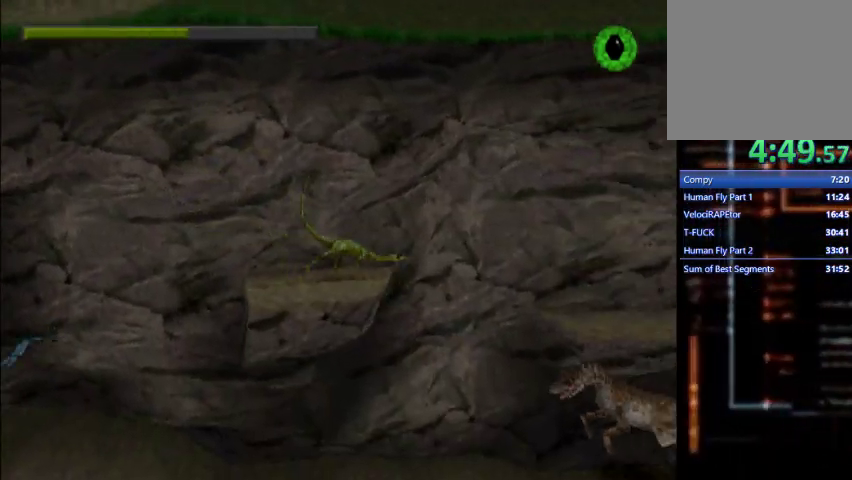
{"dt_ms": 500, "buttons": ["DPAD_RIGHT"], "left_stick": "center", "events": [[33, "CROSS", "down"], [133, "CROSS", "up"]]}
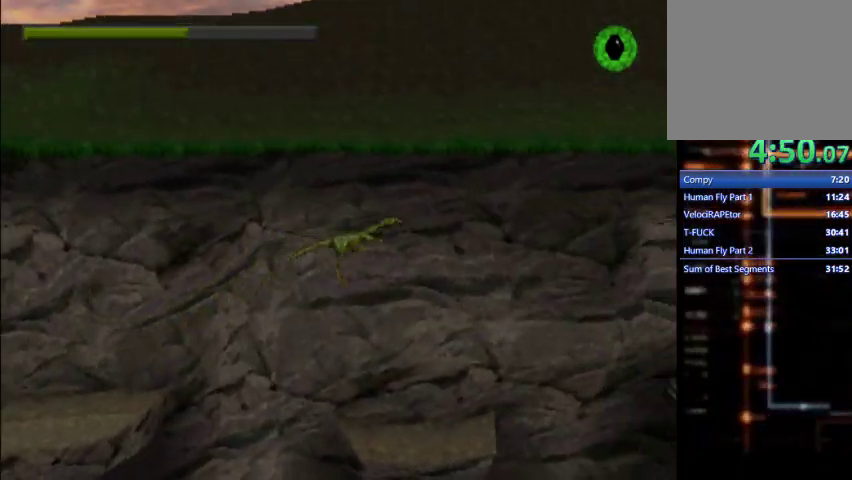
{"dt_ms": 500, "buttons": ["DPAD_RIGHT"], "left_stick": "center", "events": [[200, "DPAD_RIGHT", "up"], [467, "DPAD_RIGHT", "down"]]}
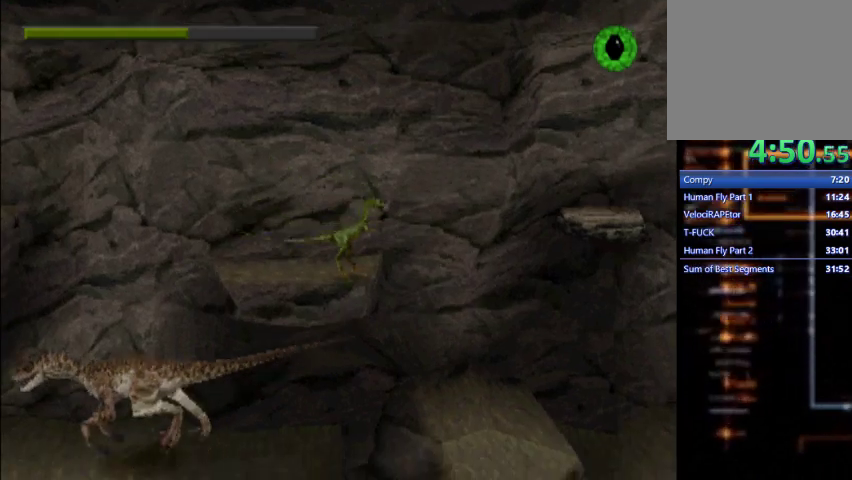
{"dt_ms": 500, "buttons": ["CROSS"], "left_stick": "center", "events": [[33, "CROSS", "down"], [233, "CROSS", "up"], [500, "CROSS", "down"], [500, "DPAD_RIGHT", "up"]]}
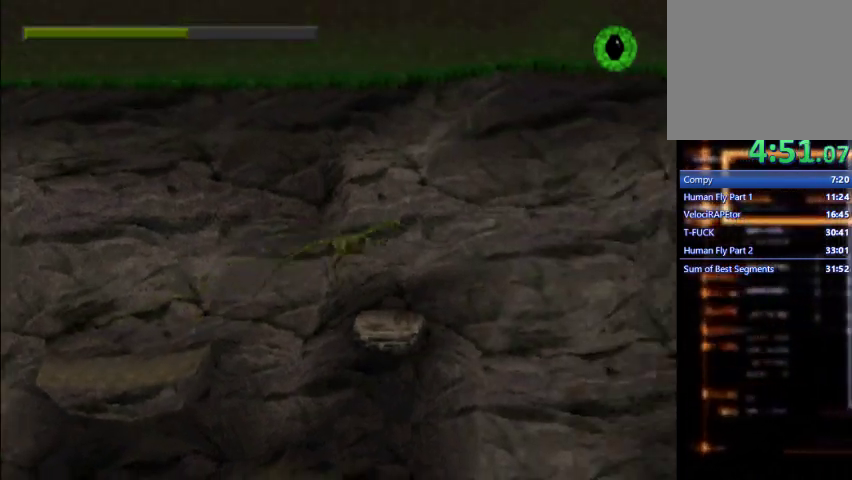
{"dt_ms": 500, "buttons": ["CROSS", "DPAD_RIGHT"], "left_stick": "center", "events": [[233, "DPAD_RIGHT", "down"]]}
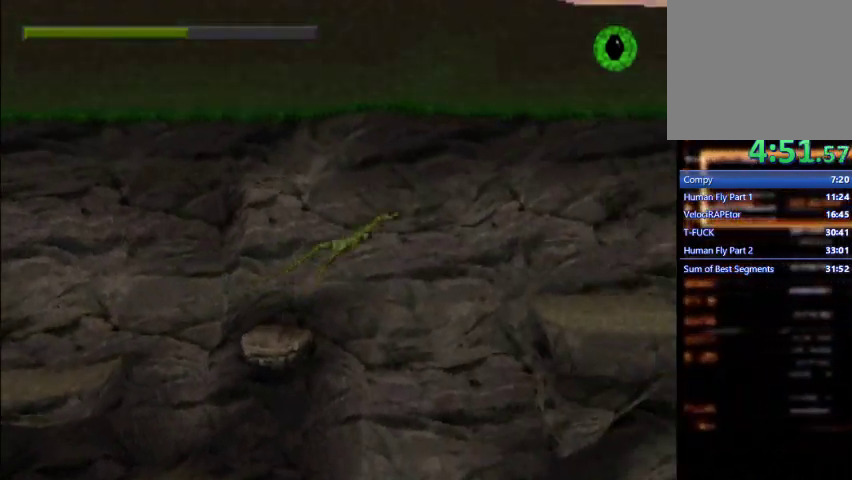
{"dt_ms": 500, "buttons": ["DPAD_RIGHT"], "left_stick": "center", "events": [[233, "CROSS", "up"]]}
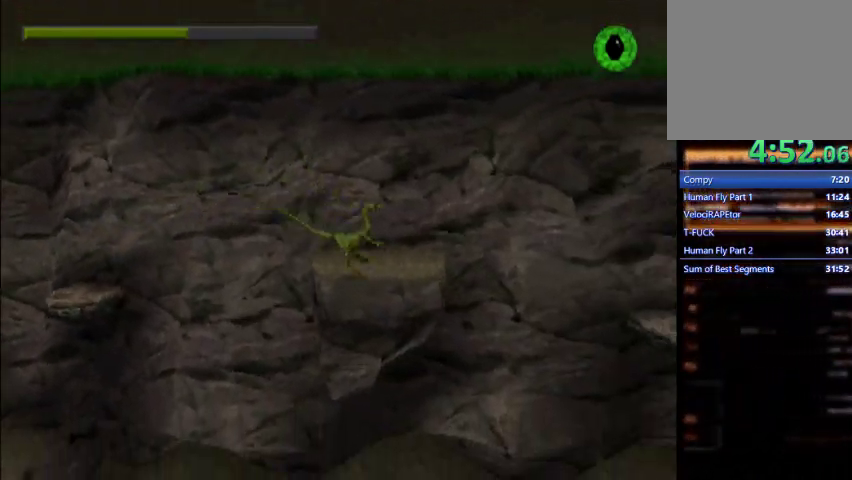
{"dt_ms": 1000, "buttons": ["DPAD_RIGHT"], "left_stick": "center"}
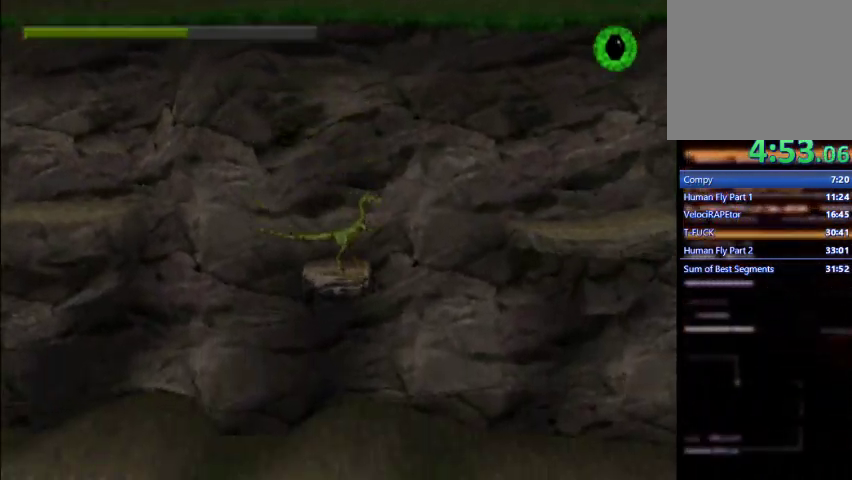
{"dt_ms": 500, "buttons": ["DPAD_RIGHT"], "left_stick": "center", "events": [[33, "CROSS", "down"], [267, "CROSS", "up"]]}
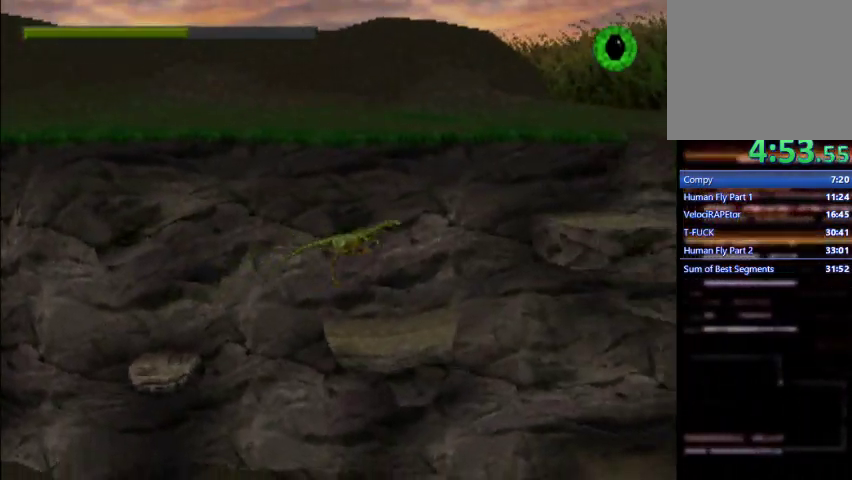
{"dt_ms": 500, "buttons": ["CROSS", "DPAD_RIGHT"], "left_stick": "center", "events": [[67, "DPAD_RIGHT", "up"], [267, "DPAD_RIGHT", "down"], [300, "CROSS", "down"]]}
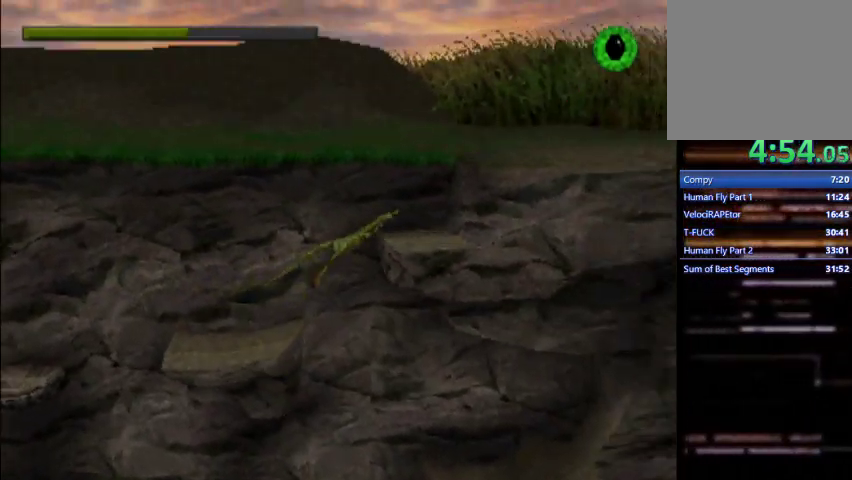
{"dt_ms": 500, "buttons": ["CROSS", "DPAD_RIGHT"], "left_stick": "center", "events": [[167, "CROSS", "up"], [200, "CROSS", "down"], [300, "CROSS", "up"], [367, "CROSS", "down"], [467, "CROSS", "up"], [500, "CROSS", "down"]]}
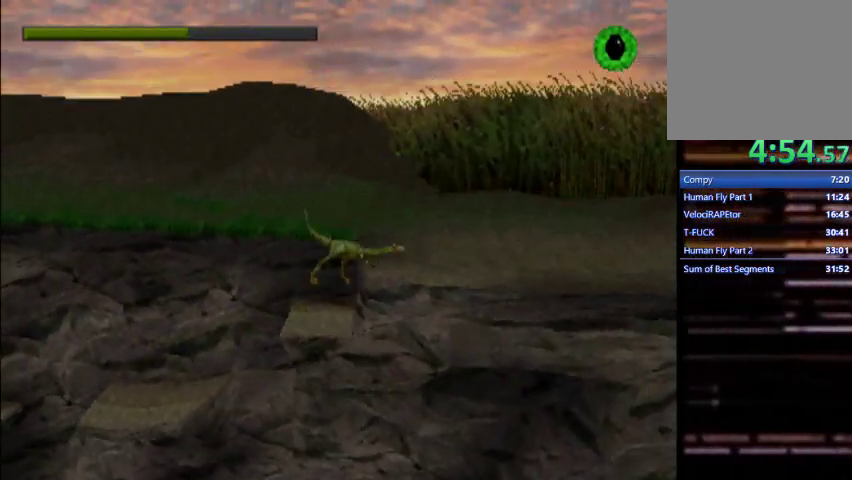
{"dt_ms": 500, "buttons": ["CIRCLE", "DPAD_RIGHT"], "left_stick": "center", "events": [[333, "CROSS", "up"], [400, "CIRCLE", "down"]]}
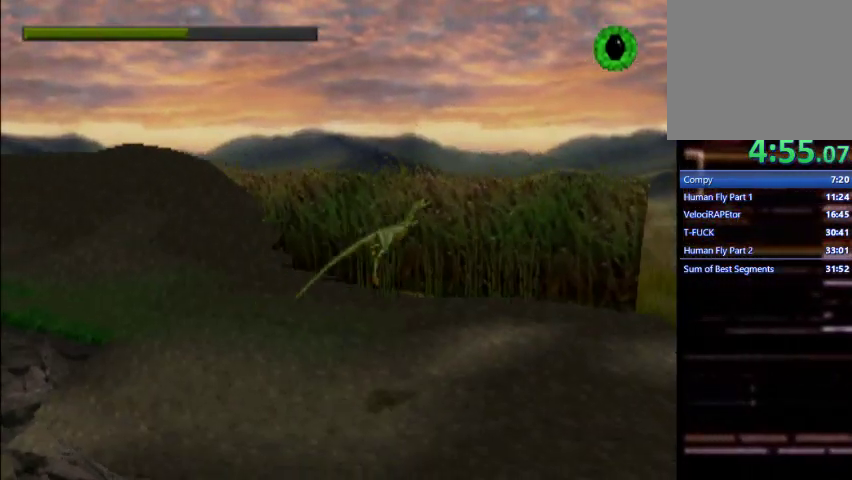
{"dt_ms": 500, "buttons": ["CIRCLE", "DPAD_RIGHT"], "left_stick": "center", "events": []}
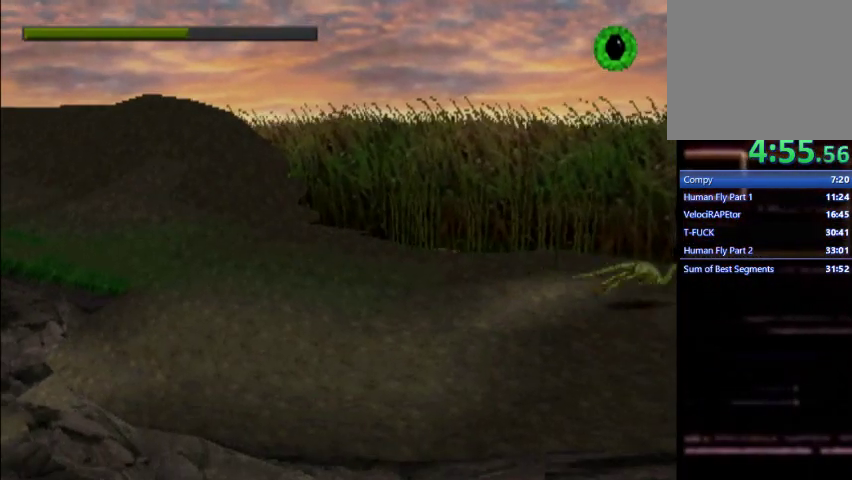
{"dt_ms": 500, "buttons": ["CROSS"], "left_stick": "center", "events": [[400, "CIRCLE", "up"], [500, "CROSS", "down"], [500, "DPAD_RIGHT", "up"]]}
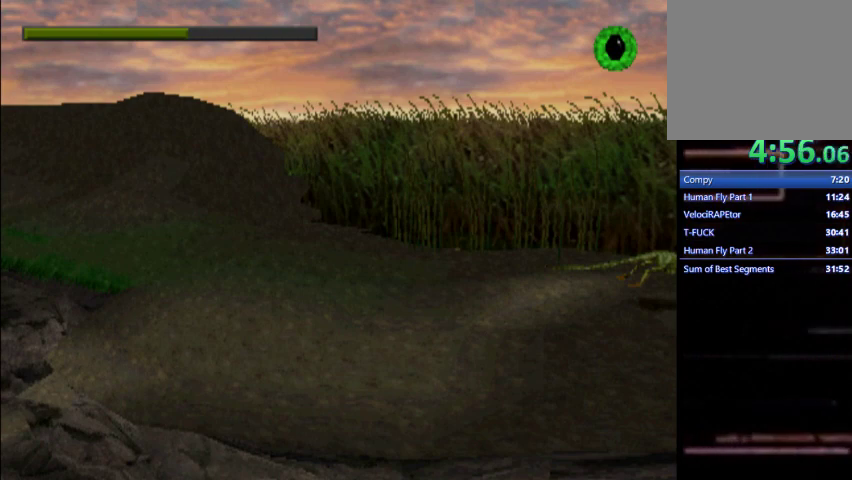
{"dt_ms": 500, "buttons": ["CROSS"], "left_stick": "center", "events": []}
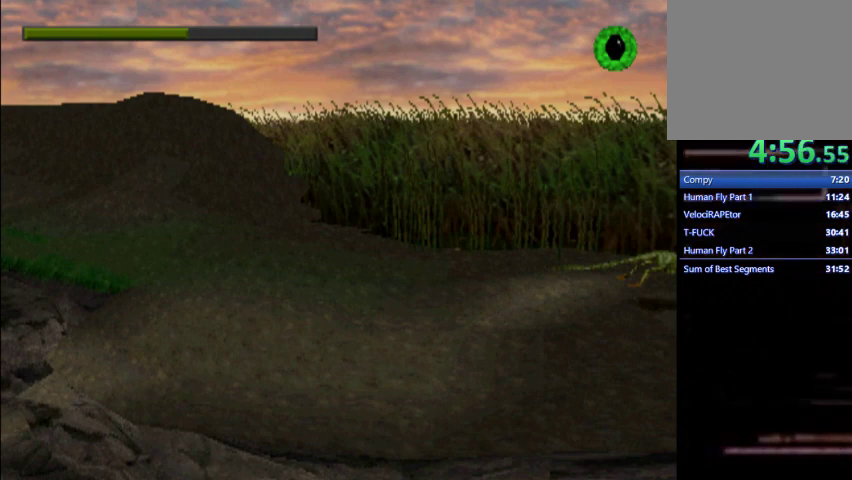
{"dt_ms": 500, "buttons": ["CROSS"], "left_stick": "center", "events": []}
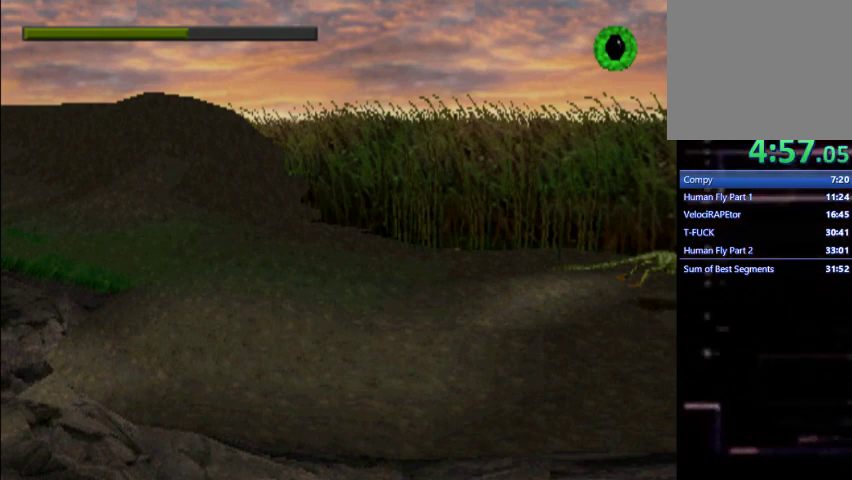
{"dt_ms": 500, "buttons": ["CROSS"], "left_stick": "center", "events": []}
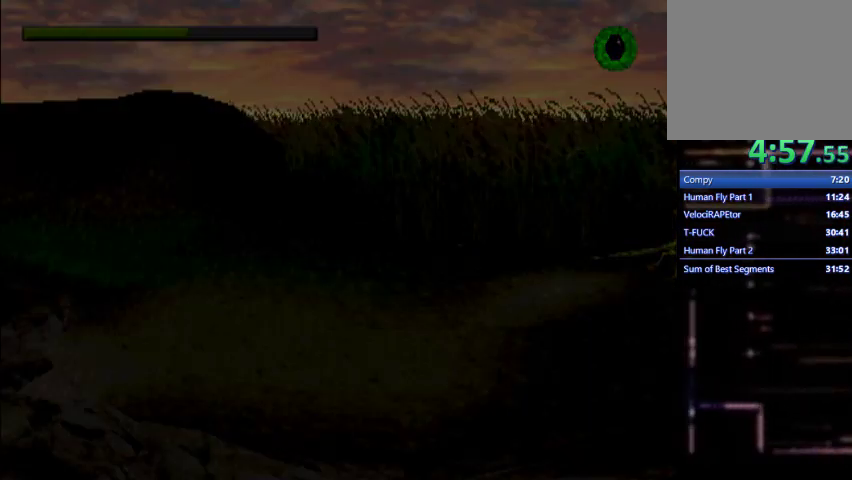
{"dt_ms": 500, "buttons": ["CROSS"], "left_stick": "center", "events": []}
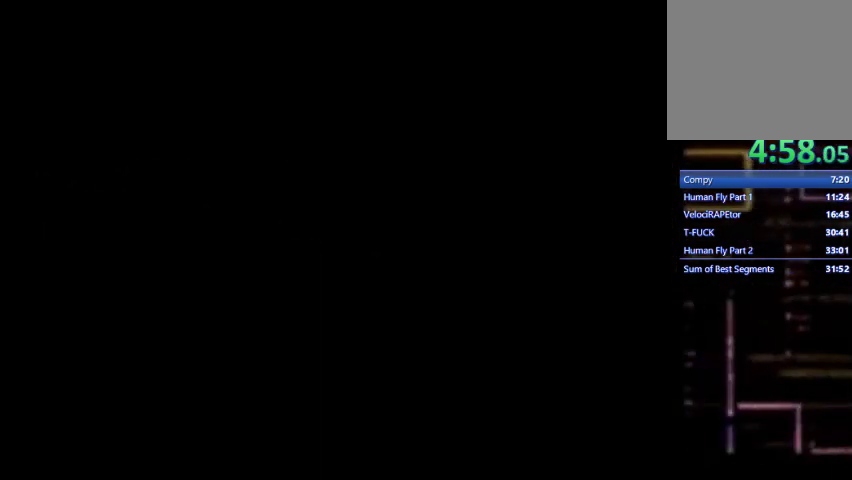
{"dt_ms": 500, "buttons": ["CROSS"], "left_stick": "center", "events": []}
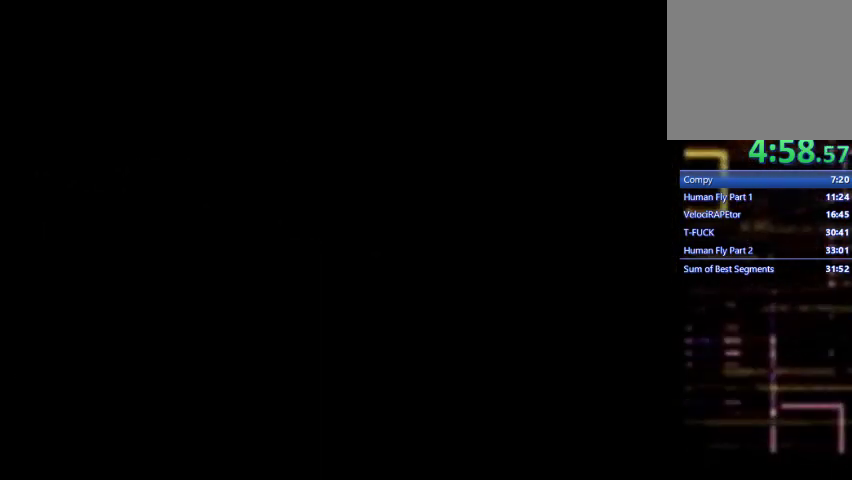
{"dt_ms": 500, "buttons": ["CROSS"], "left_stick": "center", "events": []}
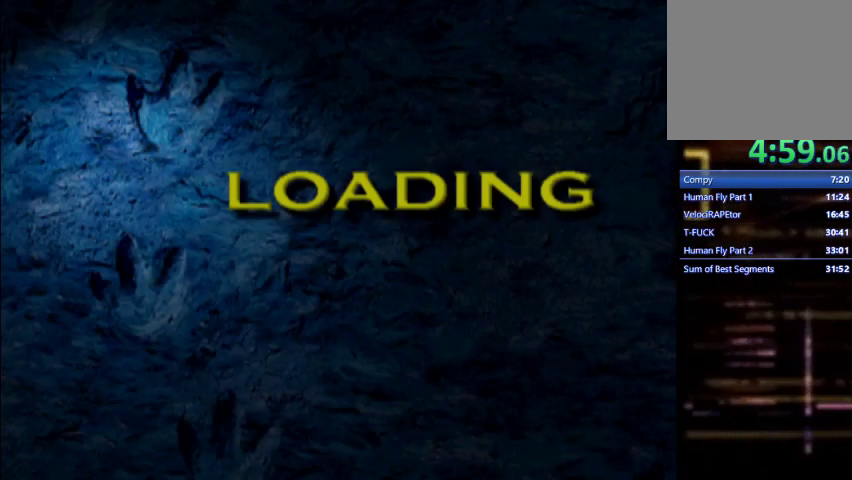
{"dt_ms": 500, "buttons": [], "left_stick": "center", "events": [[433, "CROSS", "up"]]}
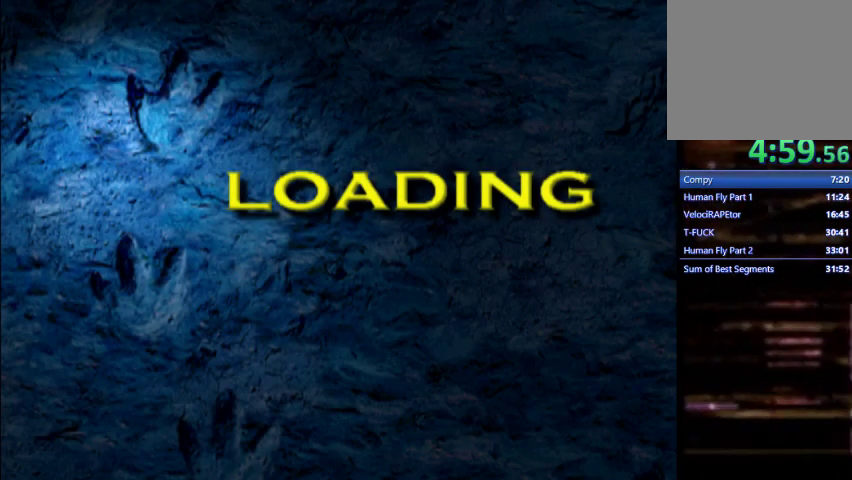
{"dt_ms": 500, "buttons": [], "left_stick": "center", "events": []}